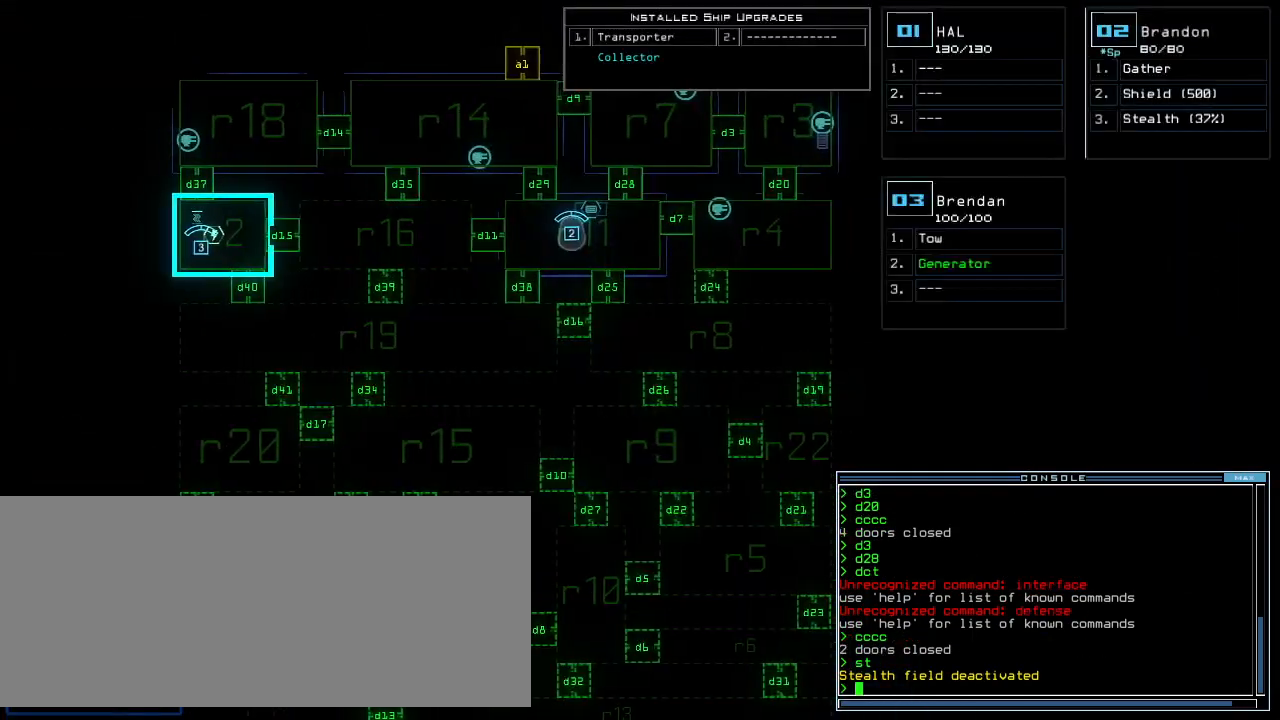
Gameplay with keyboard; each line is a JSON object with the keys held at the frame after it. "events" lists presses ("down") and releases ("up") of ".", "0", "1", "2", "3", "4", "5", "6", "7", "8", "9", "a", "b", "backspace", "c", "caps_lock", "comma", "ctrl_l", "ctrl_r", "d", "down", "e", "equals", "escape", "f", "f5", "g", "h", "i", "j", "k", "l", "left", "m", "minus", "n", "o", "p", "q", "quote", "r", "return", "right", "s", "semicolon", "shift_l", "shift_r", "space", "t", "tab", "tilde", "u", "up", "v", "w", "x", "y" and "z" between this image and that frame as [ms after this image, input, new state], when the widget could be followed in between. No other keys are recorded. Mouse input is not recorded. Not read: other_keys.
{"keys": [], "events": [[360, "up", "up"]]}
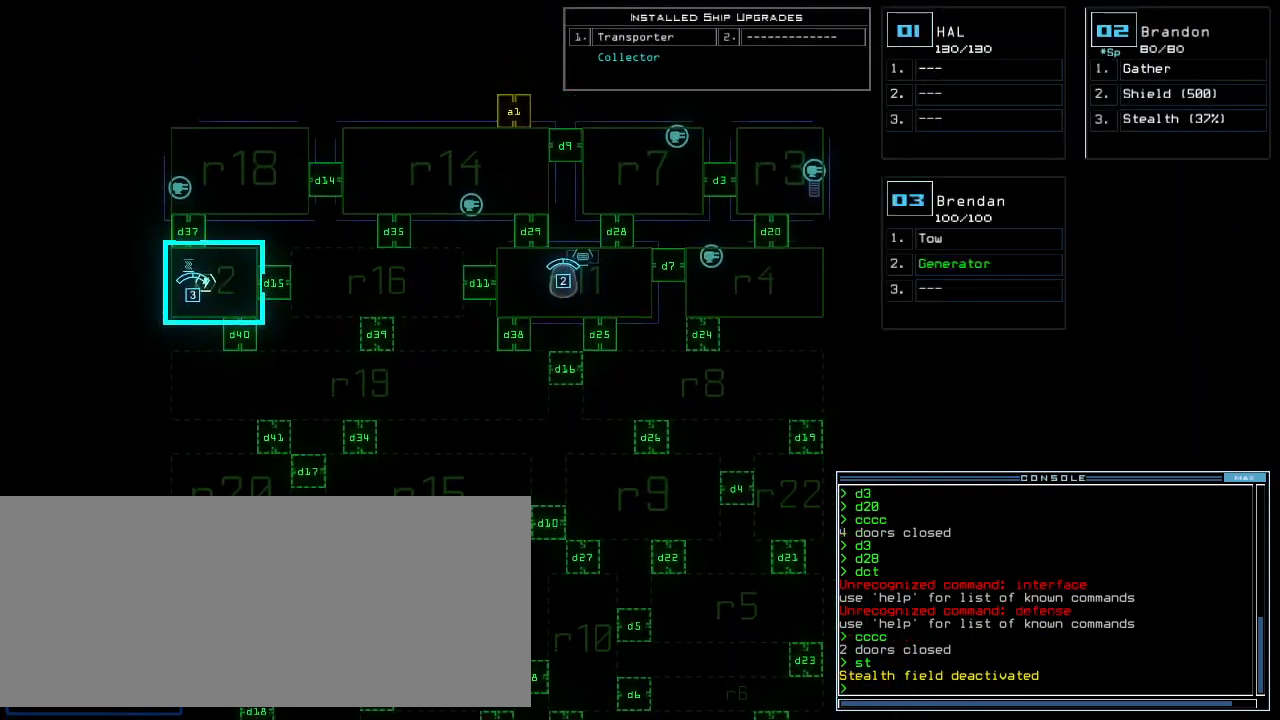
{"keys": [], "events": []}
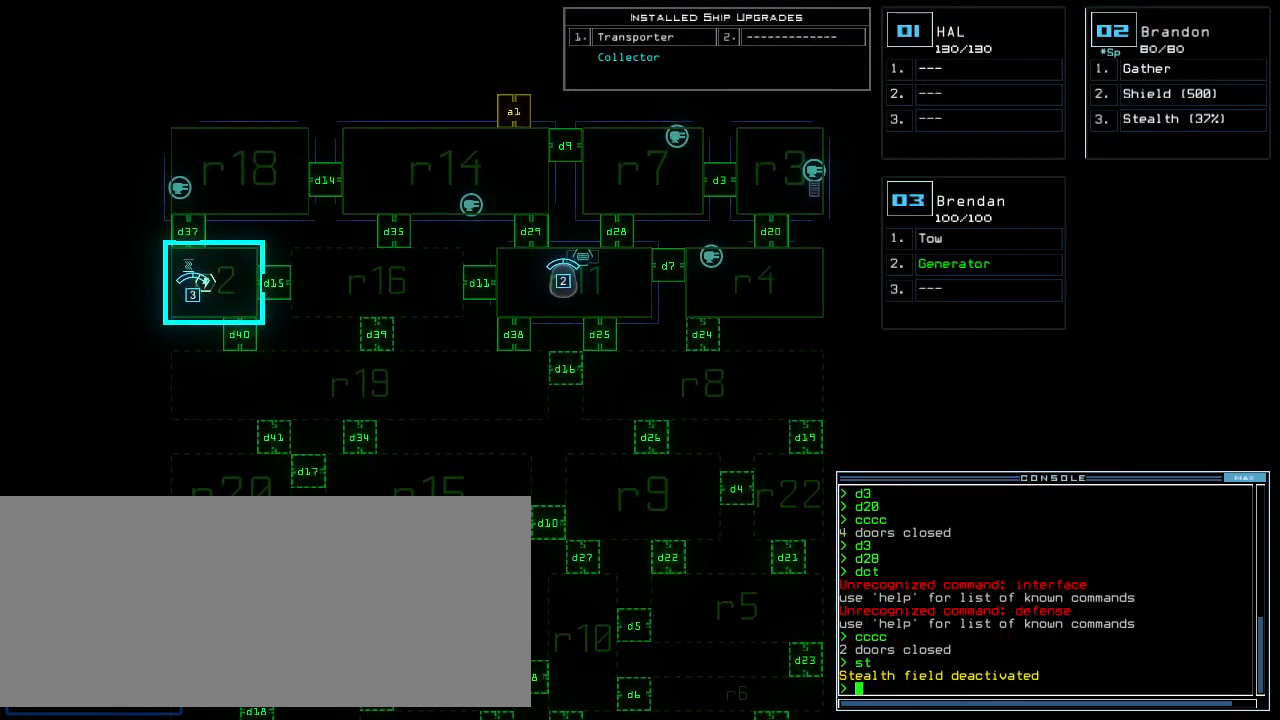
{"keys": [], "events": []}
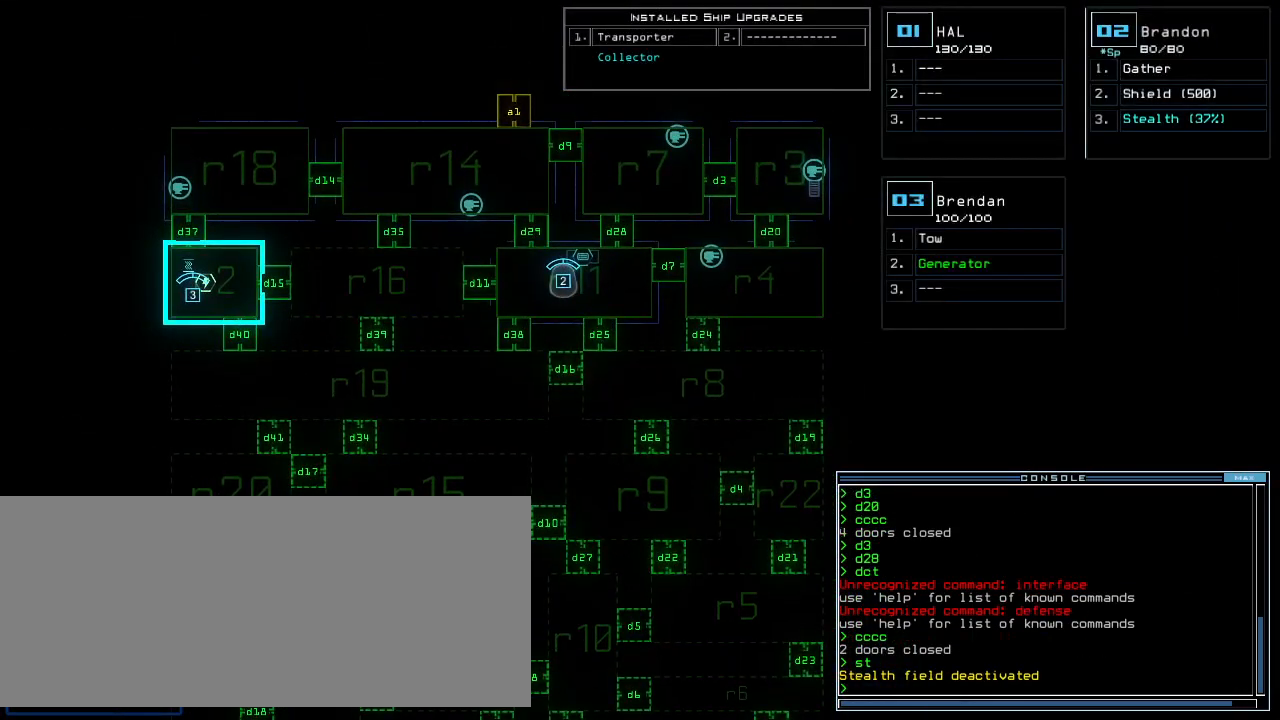
{"keys": [], "events": []}
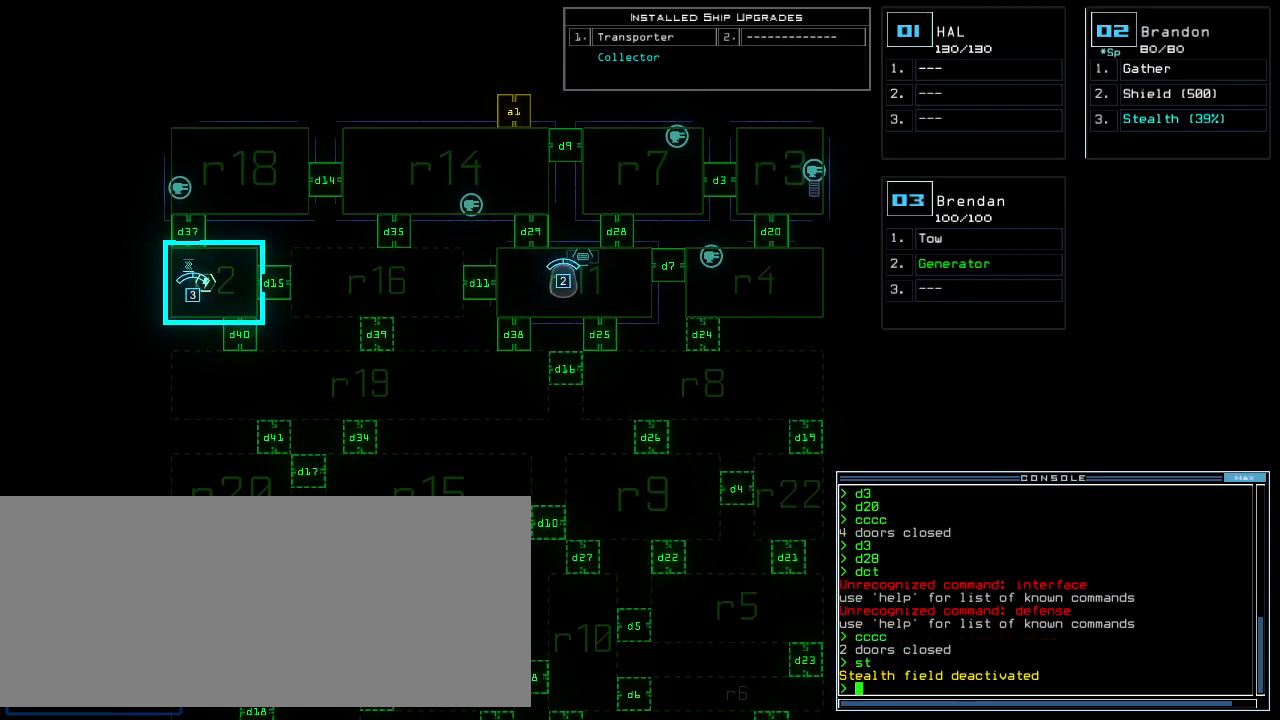
{"keys": [], "events": []}
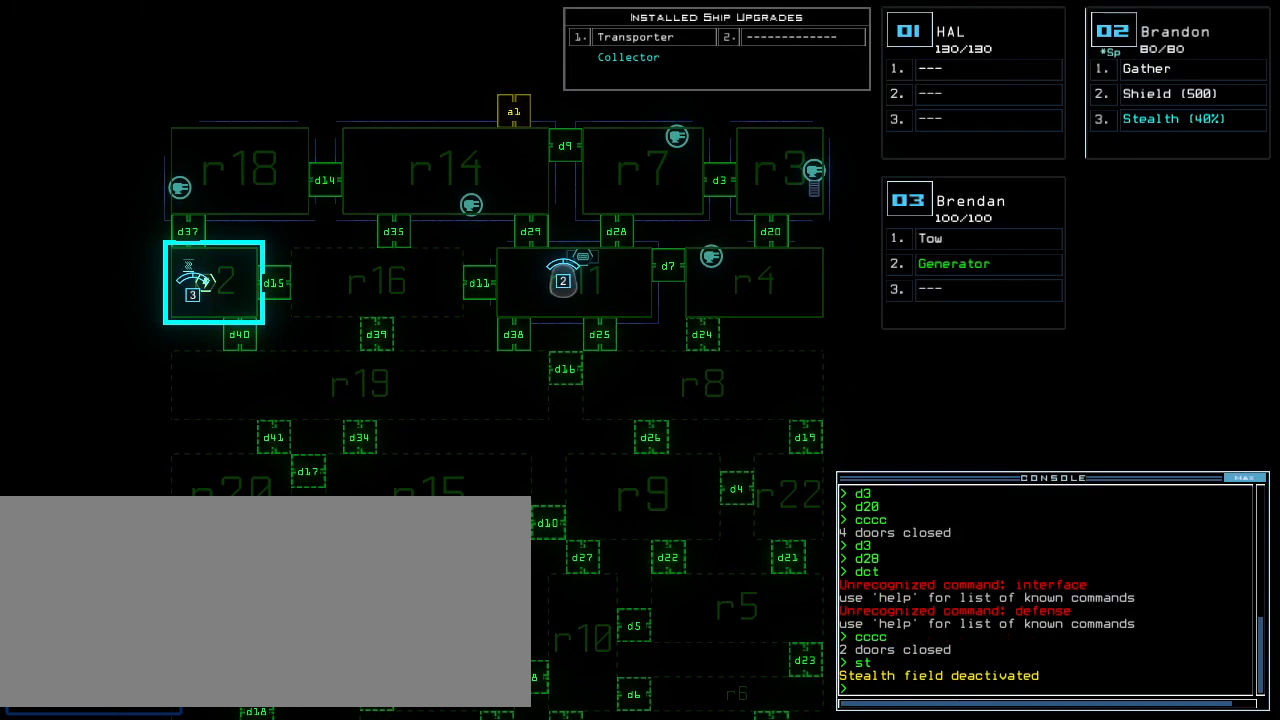
{"keys": [], "events": [[300, "d", "down"], [360, "d", "up"]]}
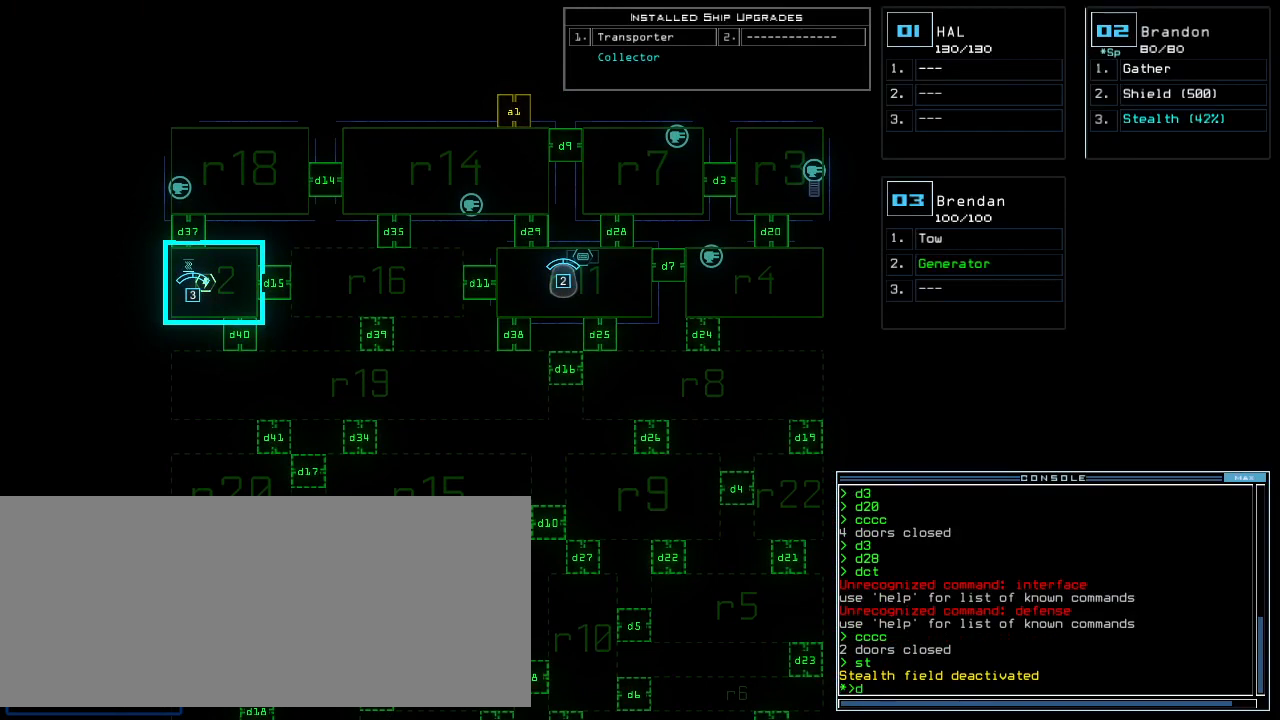
{"keys": [], "events": [[20, "2", "down"], [80, "0", "down"], [100, "2", "up"], [140, "0", "up"]]}
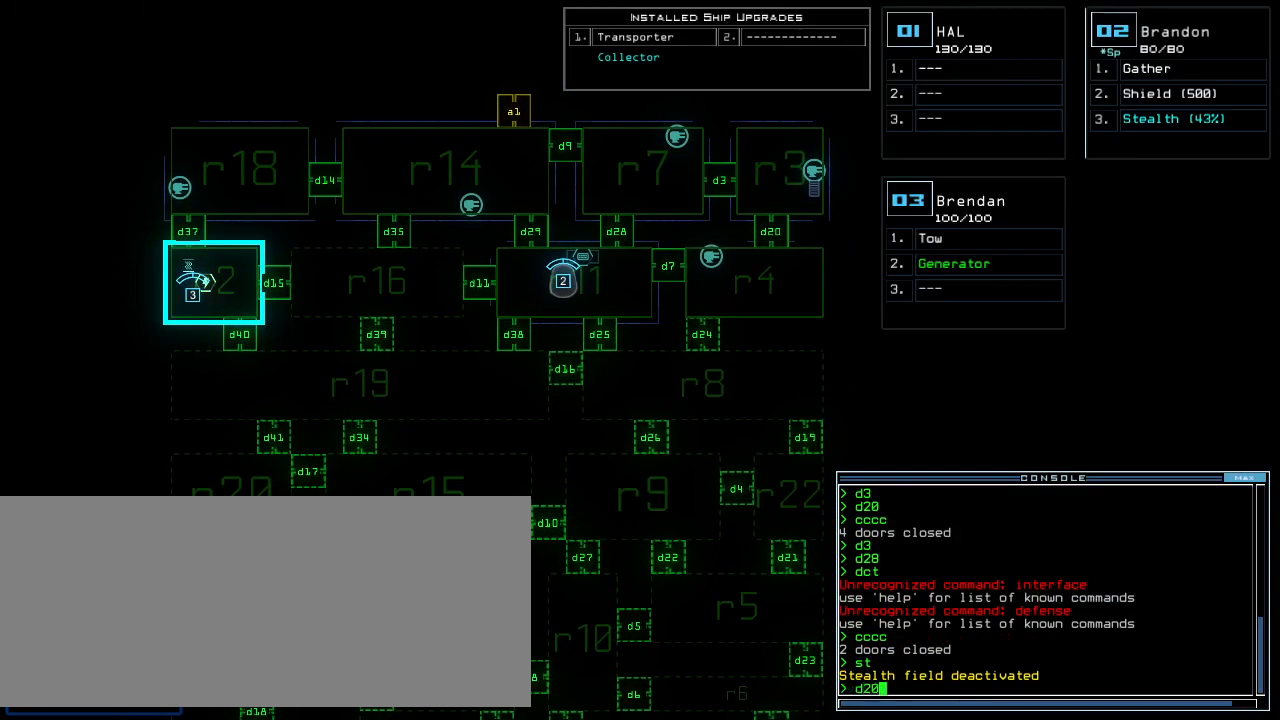
{"keys": [], "events": []}
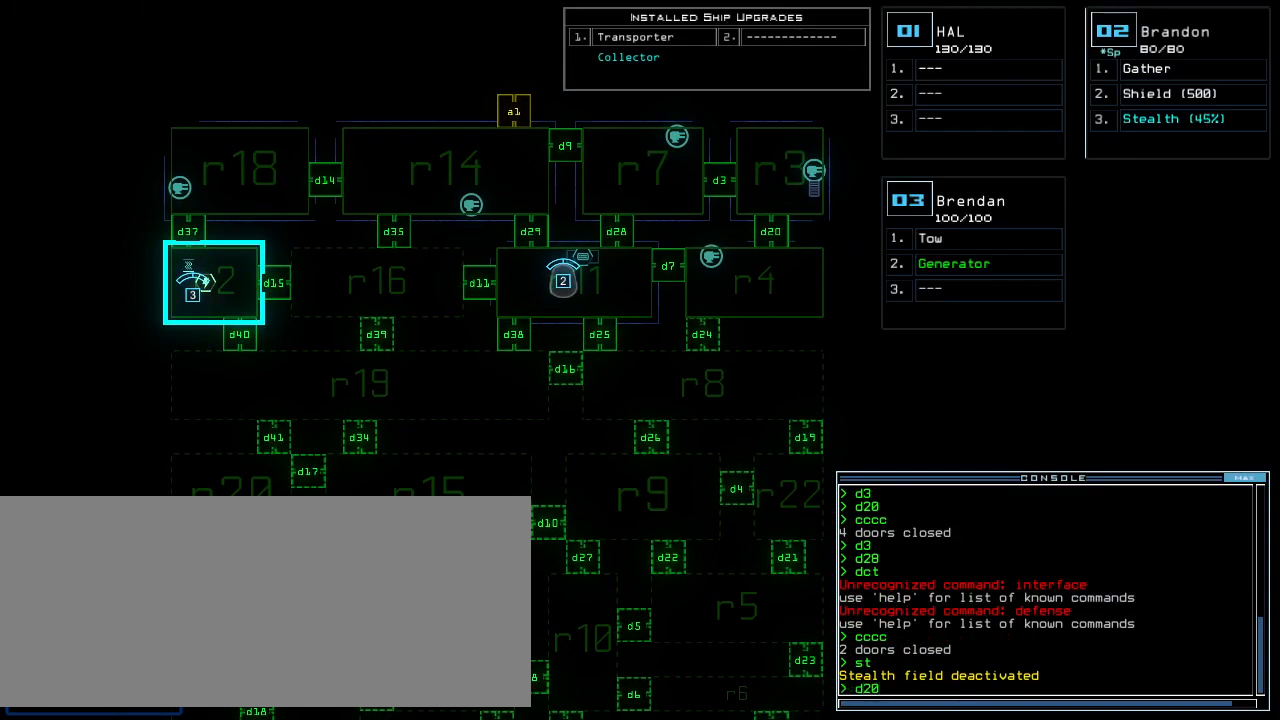
{"keys": [], "events": [[340, "return", "down"], [400, "return", "up"]]}
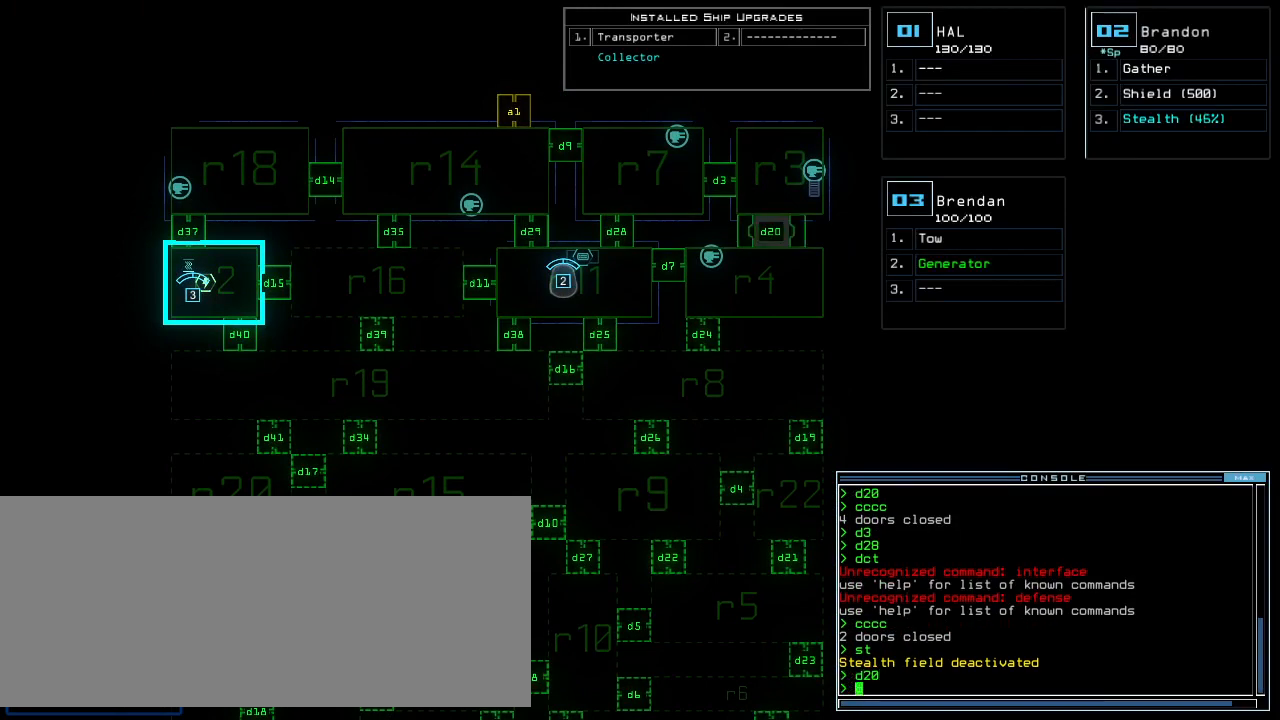
{"keys": [], "events": []}
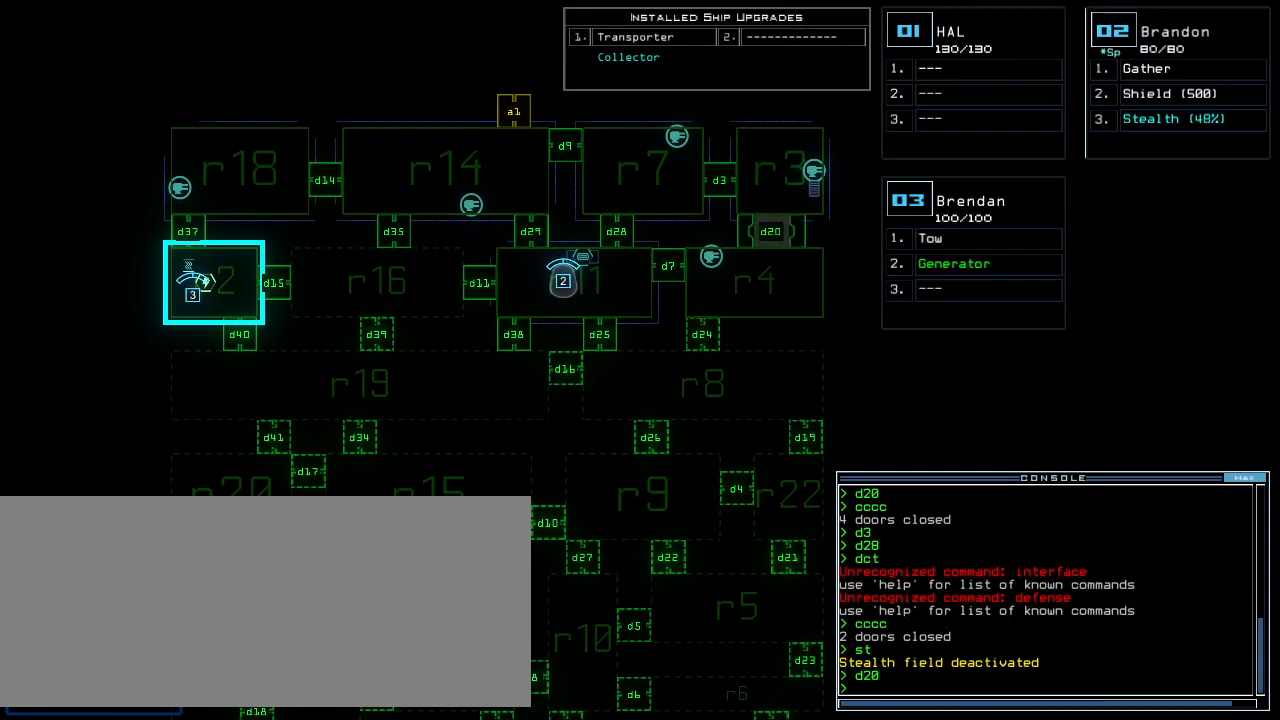
{"keys": [], "events": []}
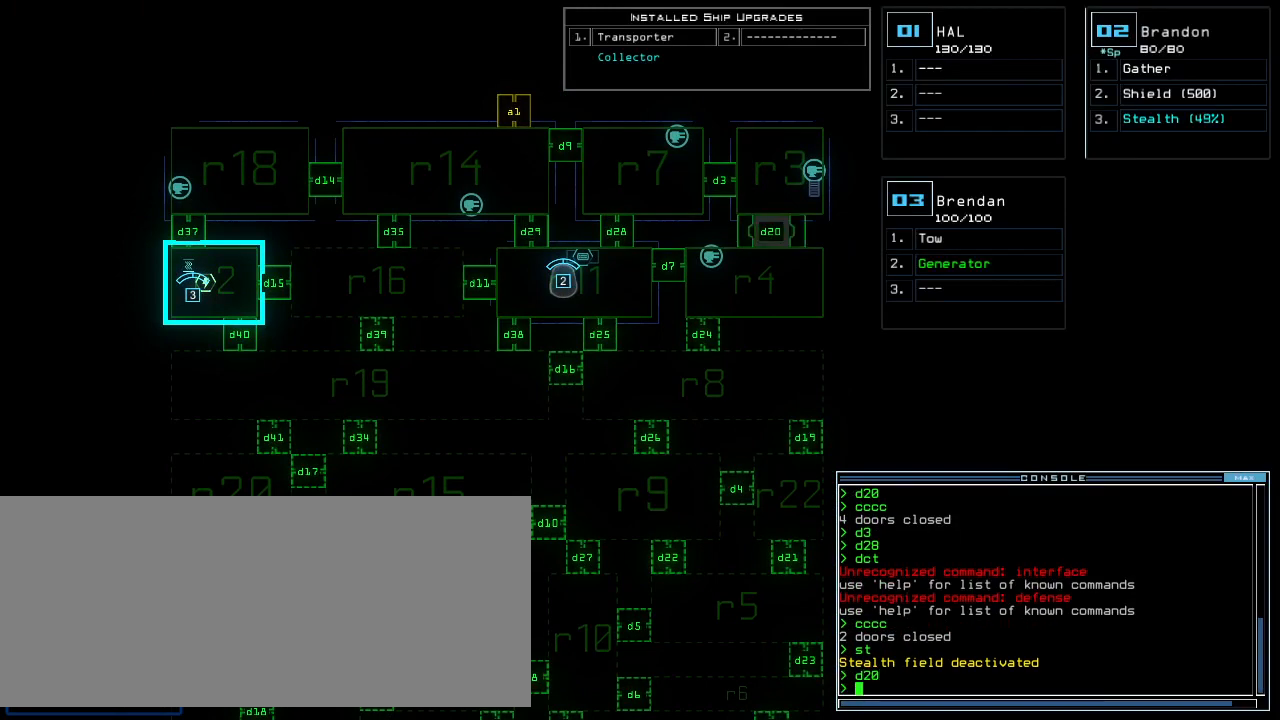
{"keys": [], "events": []}